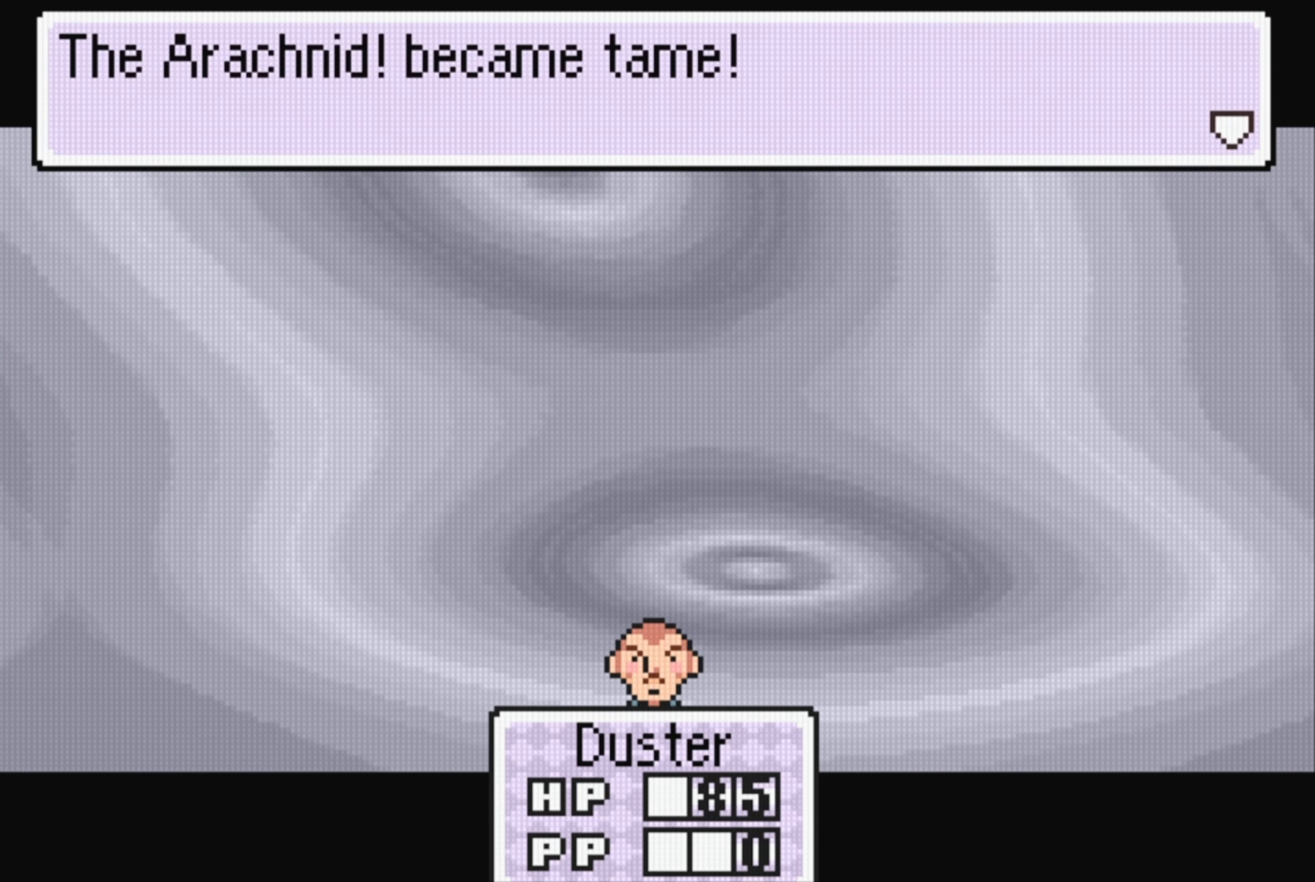
Gameplay with a controller (Nintendo layout); each line is a JSON object with the inputs held at the frame after it. "events" lists button and stick changes between this image and that frame as [ms after this image, input, new state], when the widget could be followed in between. Not read: L3 R3.
{"buttons": [], "events": []}
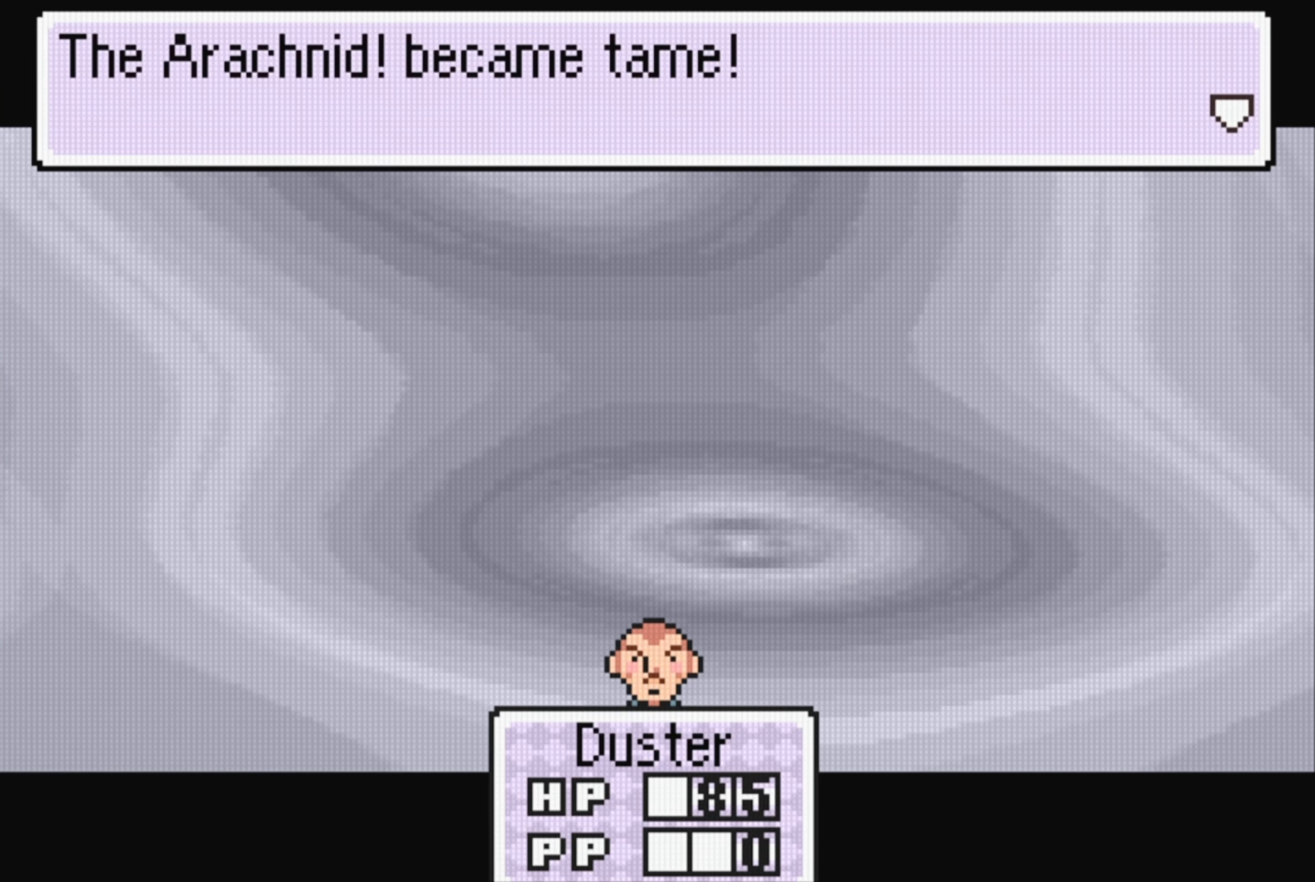
{"buttons": [], "events": []}
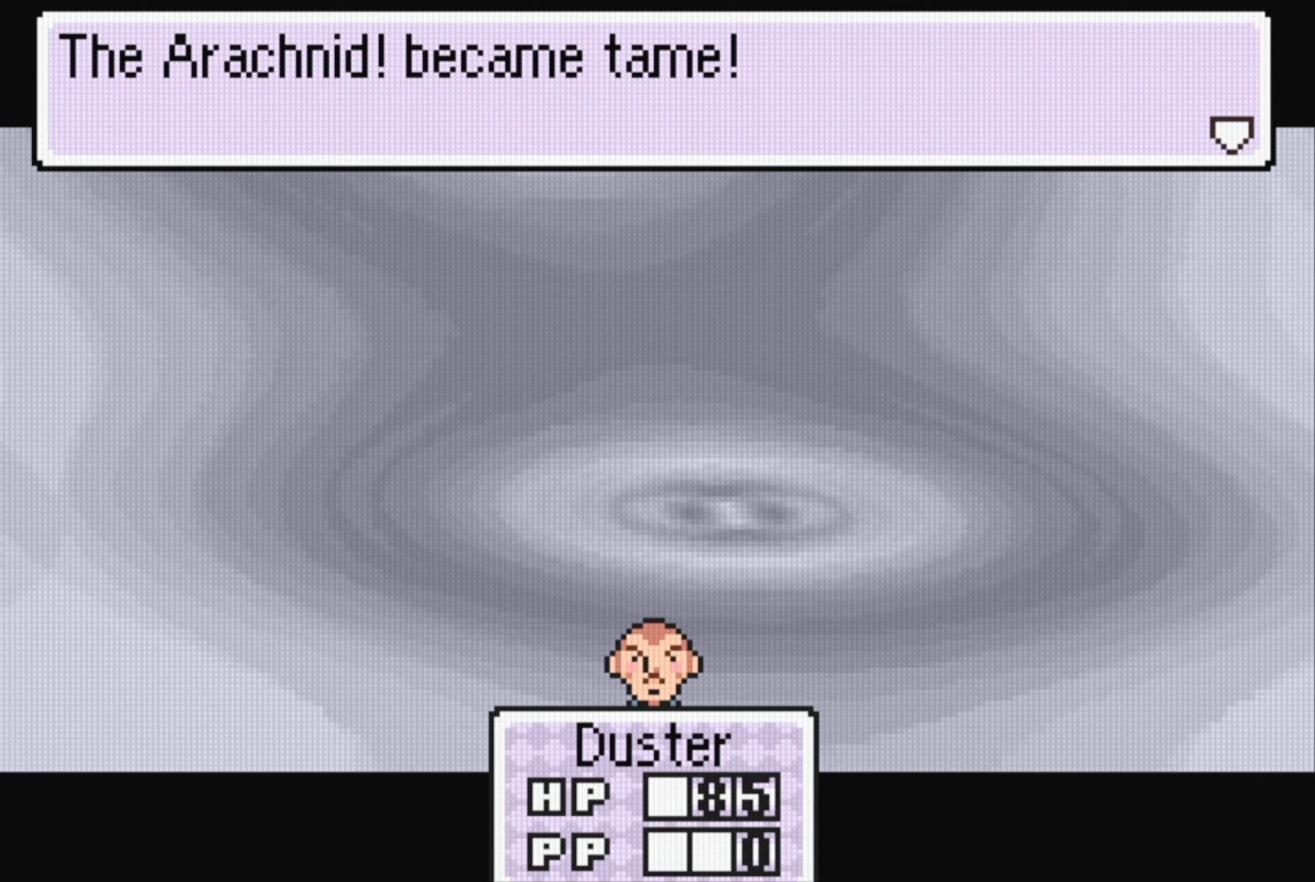
{"buttons": [], "events": [[284, "A", "down"], [484, "A", "up"]]}
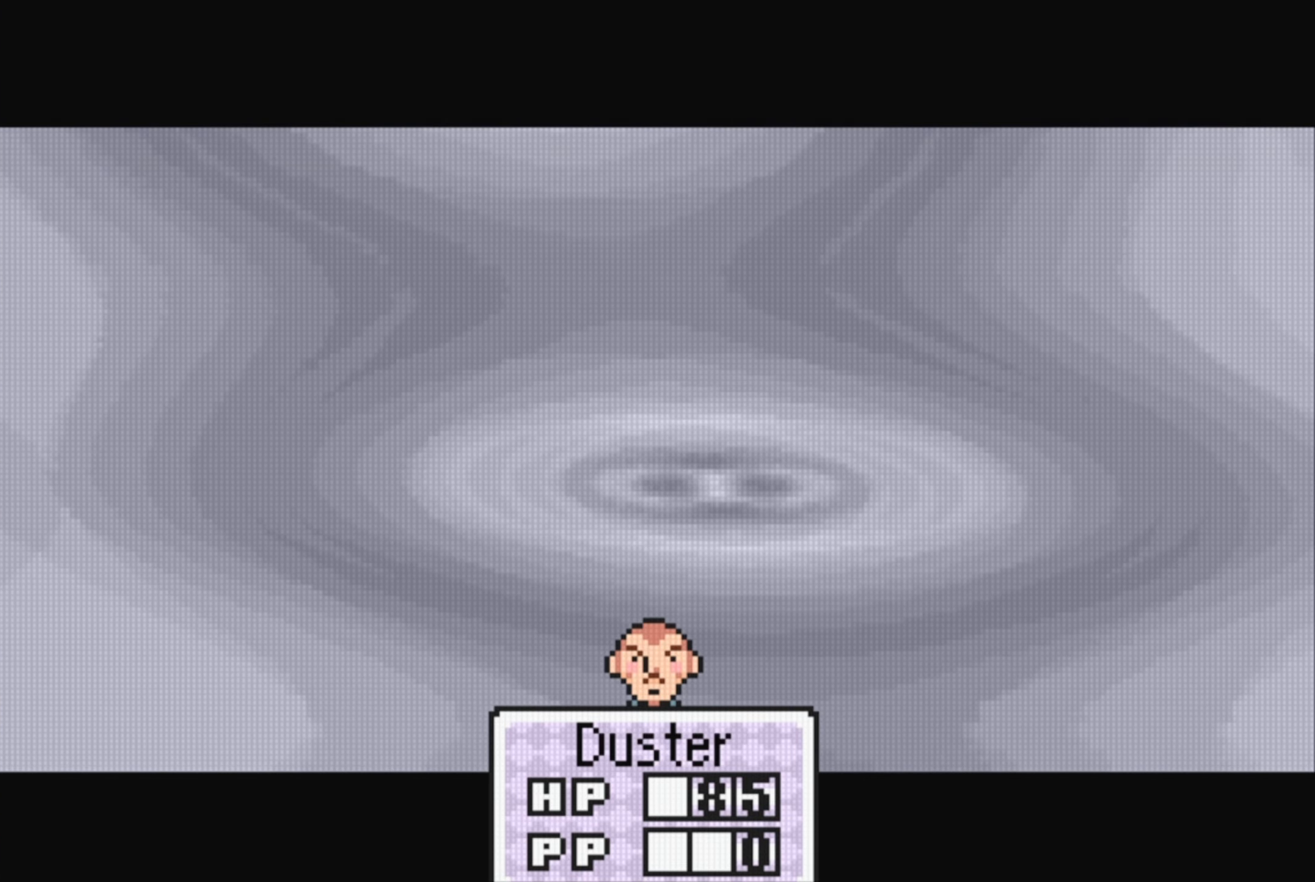
{"buttons": [], "events": []}
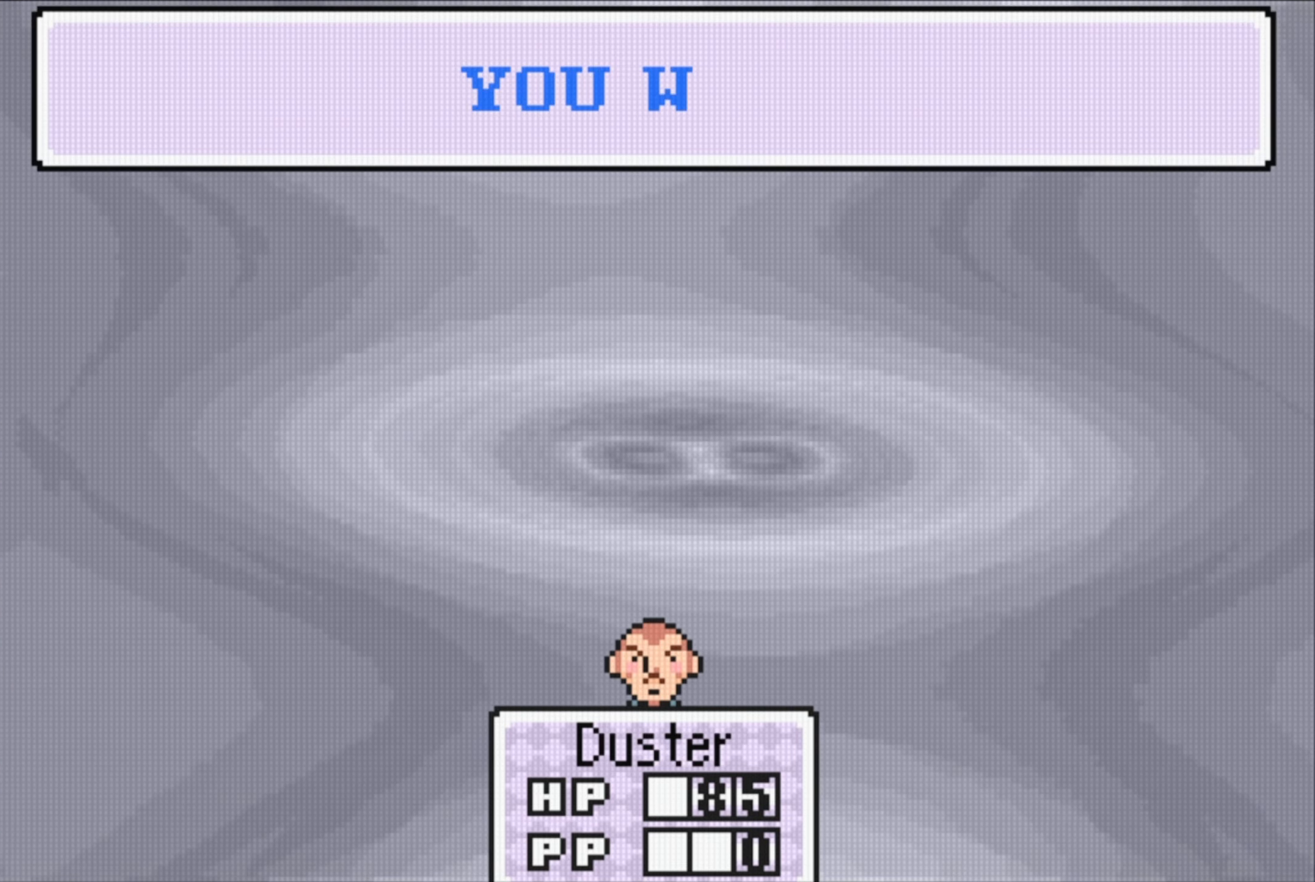
{"buttons": ["A"], "events": [[417, "A", "down"]]}
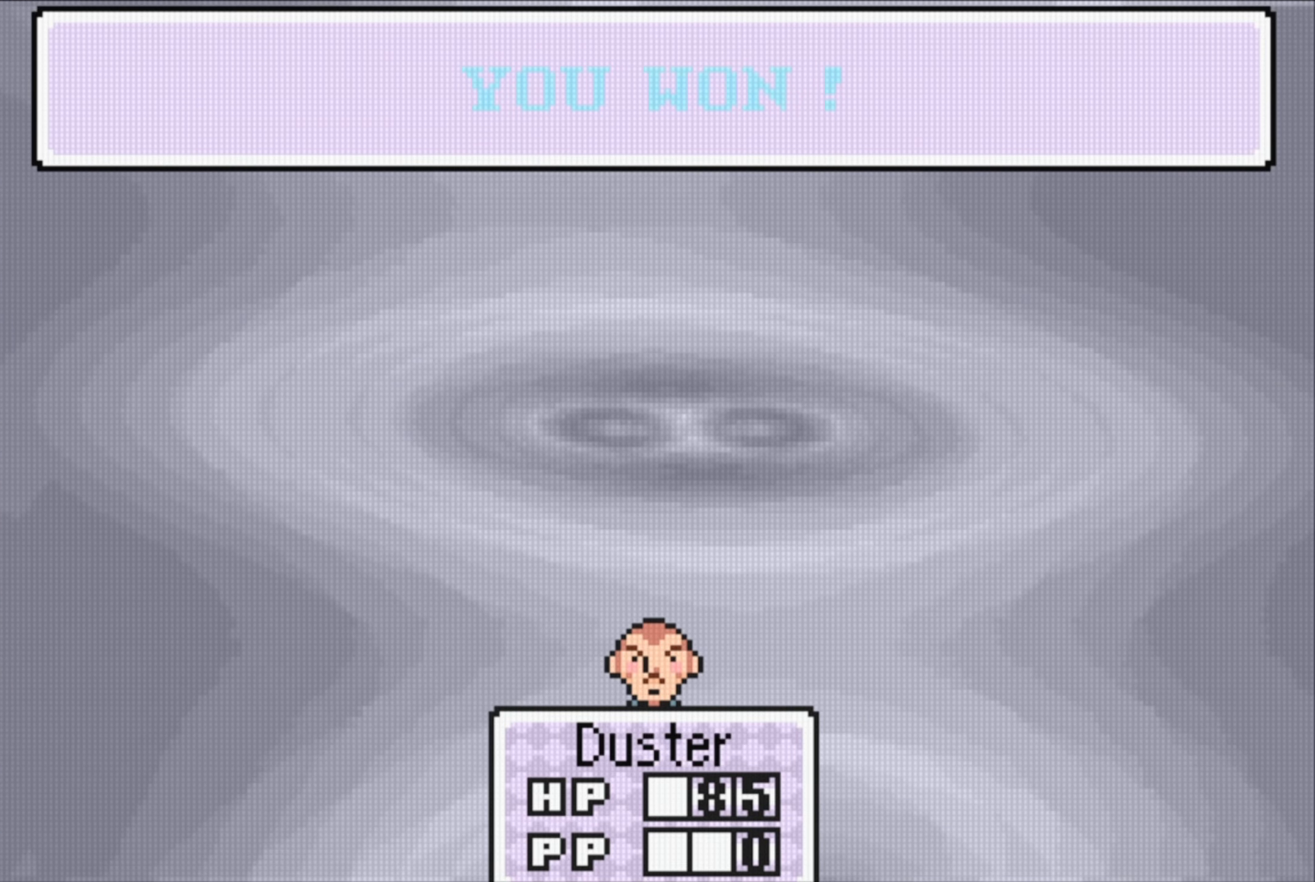
{"buttons": [], "events": [[67, "A", "up"]]}
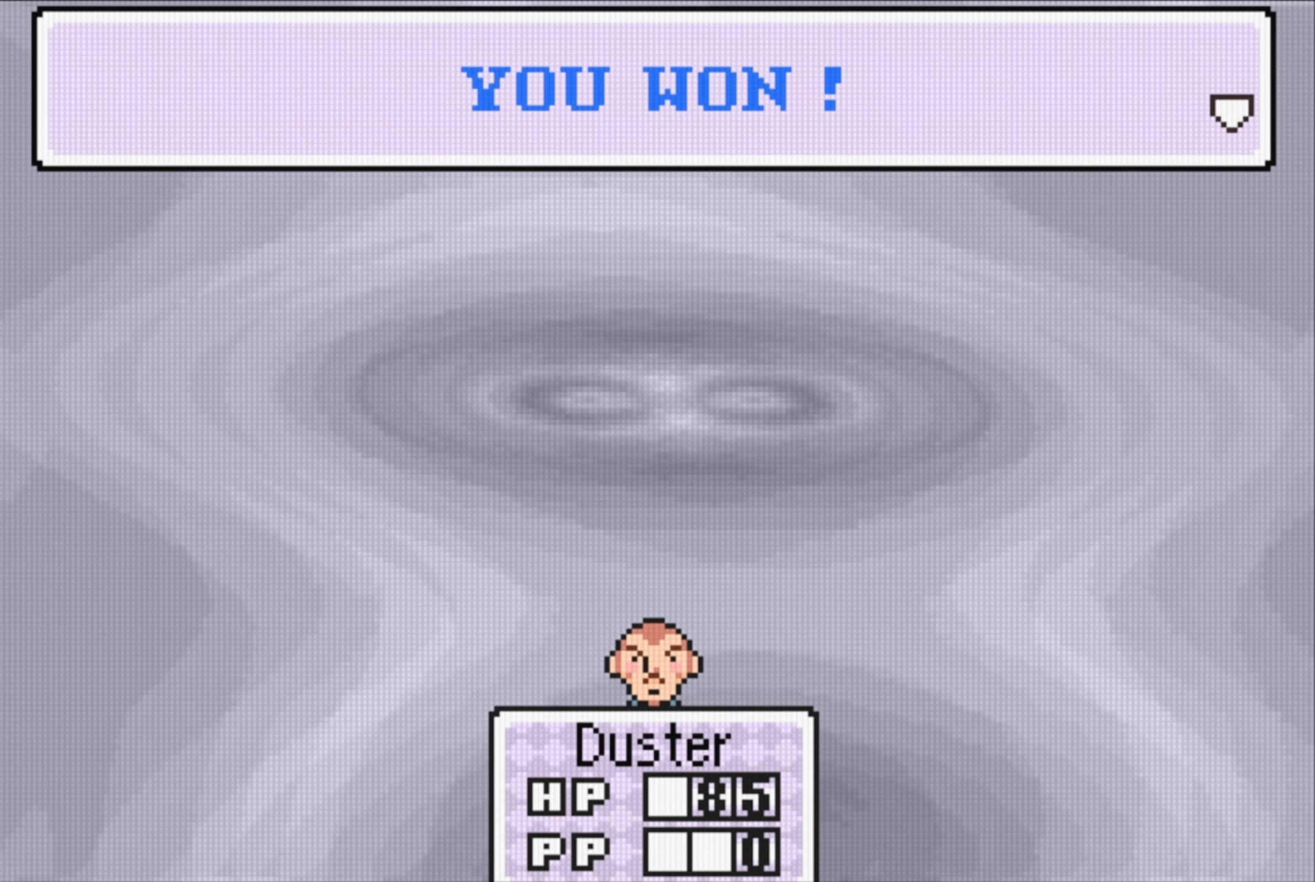
{"buttons": [], "events": []}
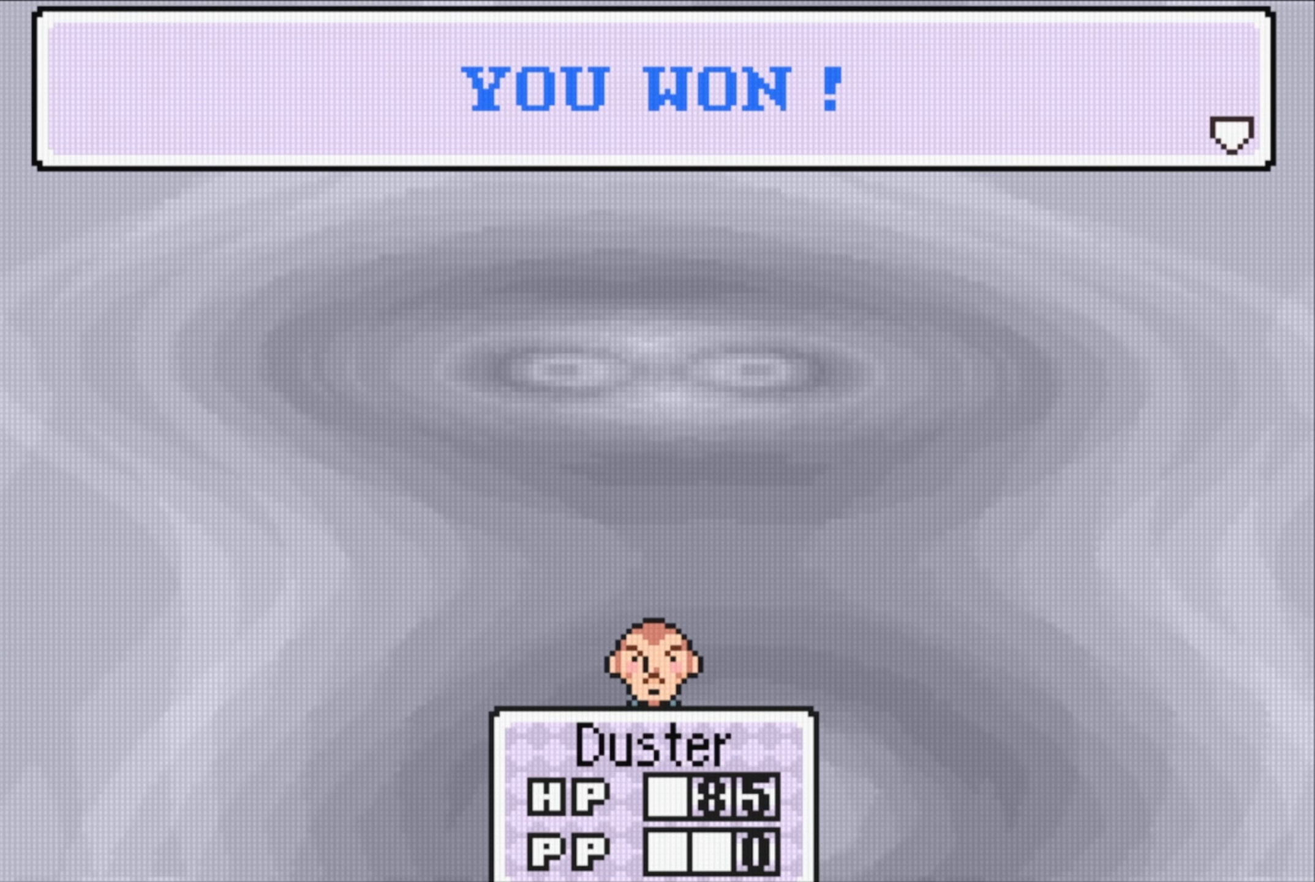
{"buttons": [], "events": []}
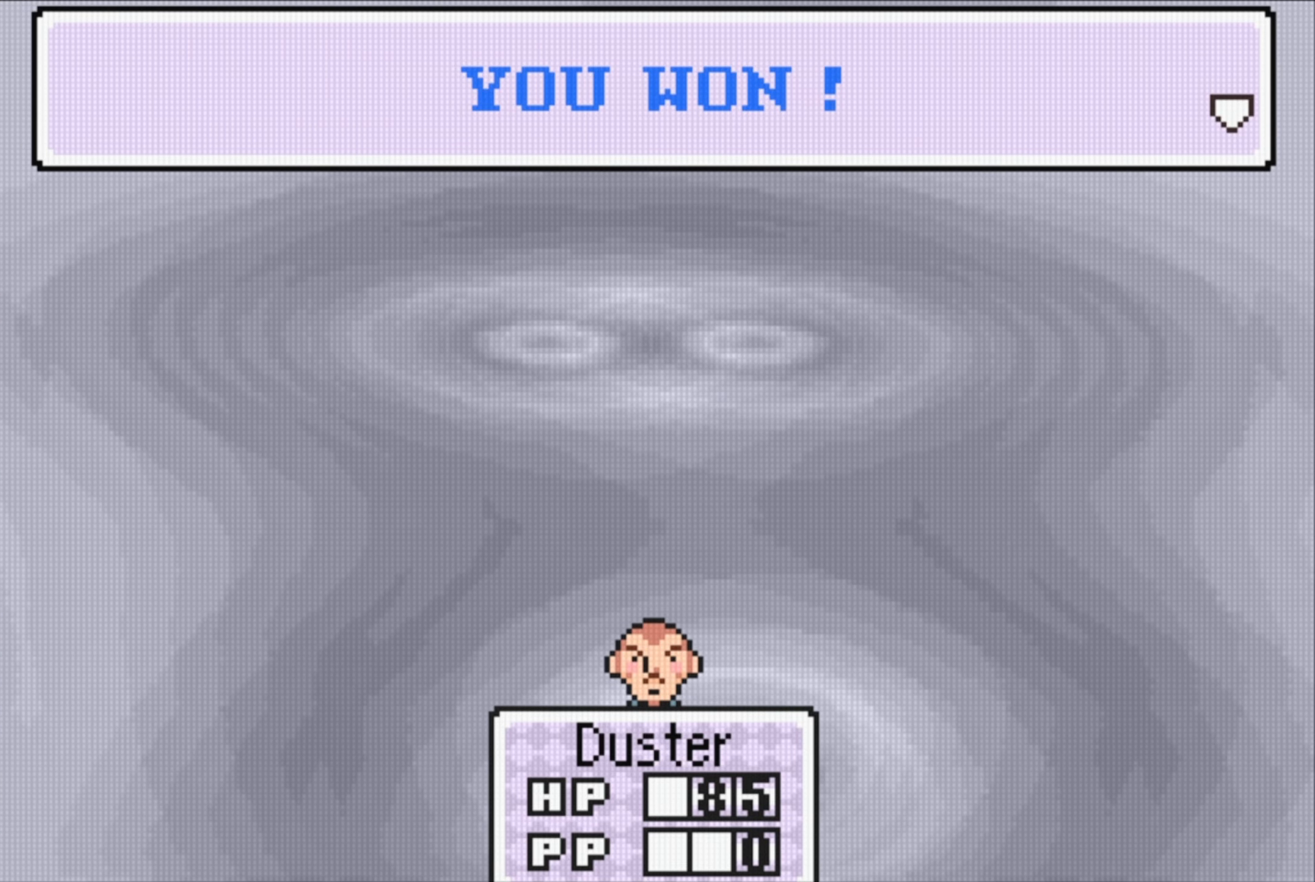
{"buttons": [], "events": []}
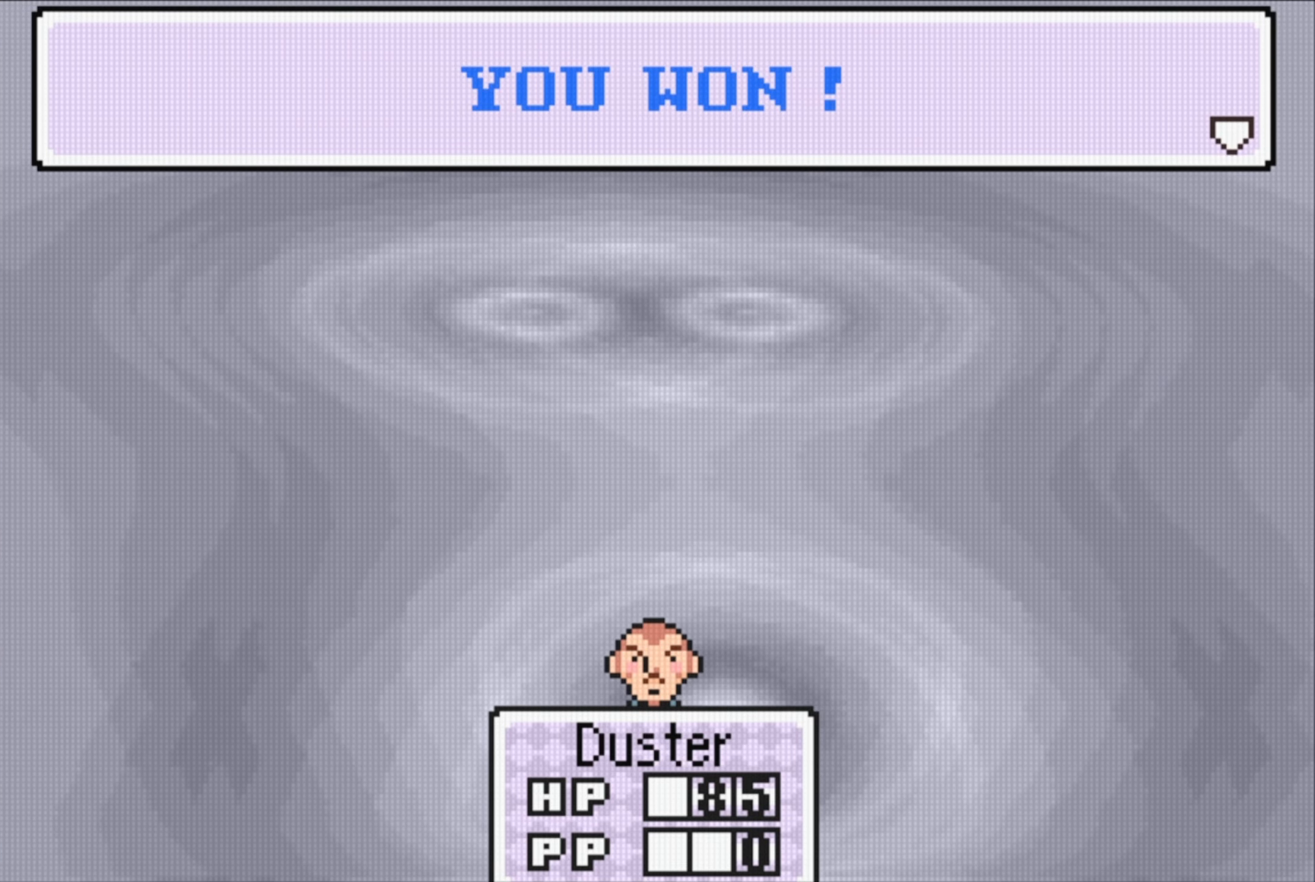
{"buttons": [], "events": [[84, "A", "down"], [250, "A", "up"]]}
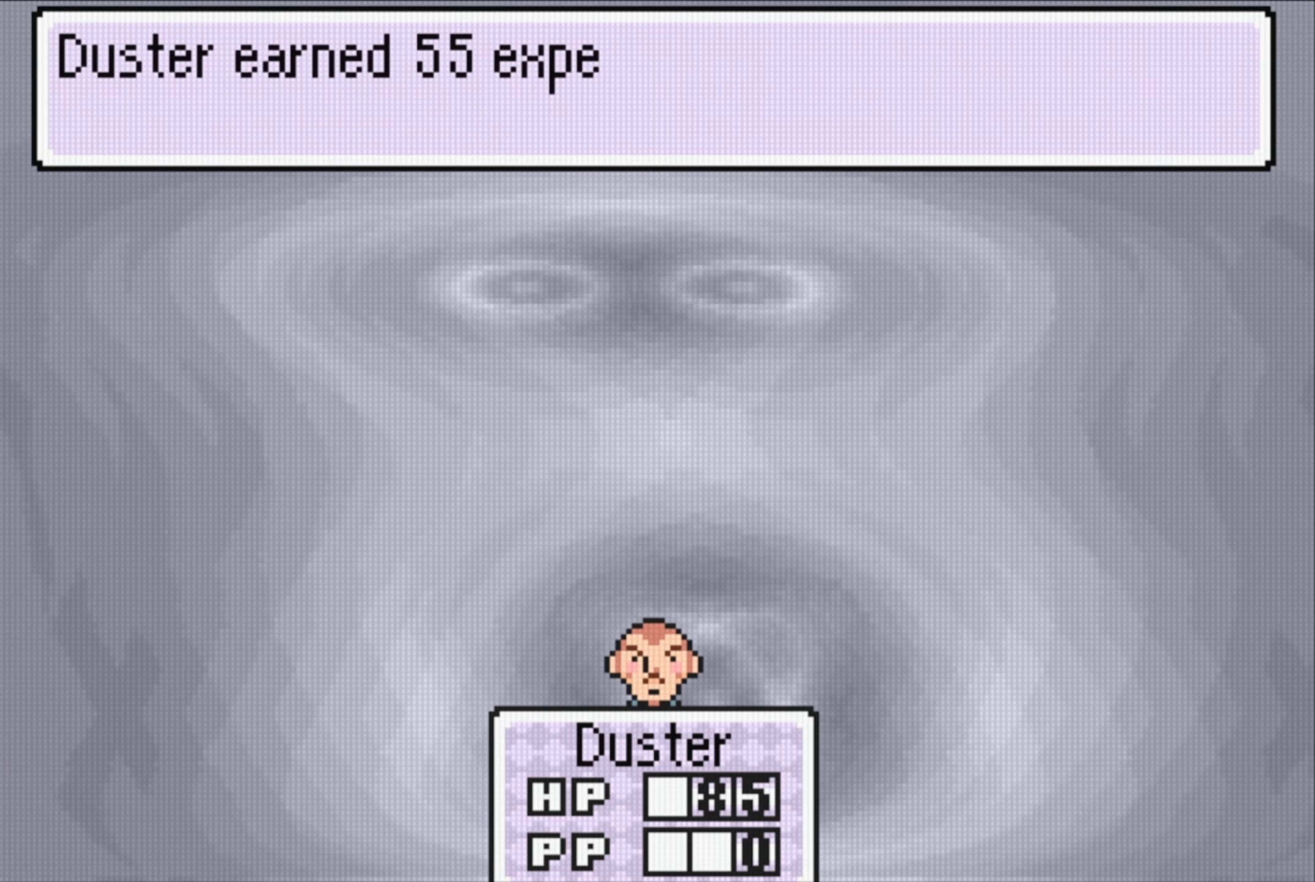
{"buttons": ["A"], "events": [[500, "A", "down"]]}
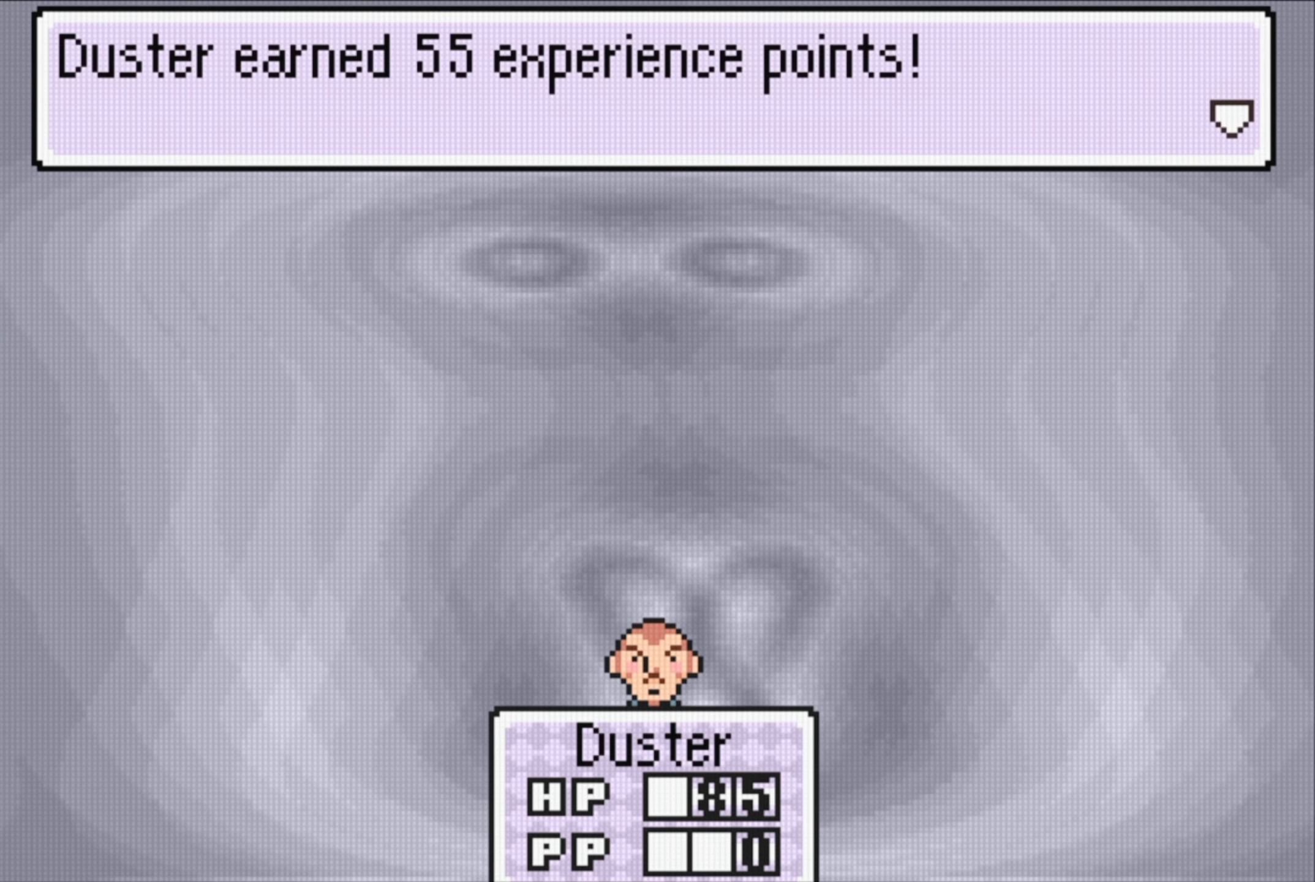
{"buttons": [], "events": [[167, "A", "up"]]}
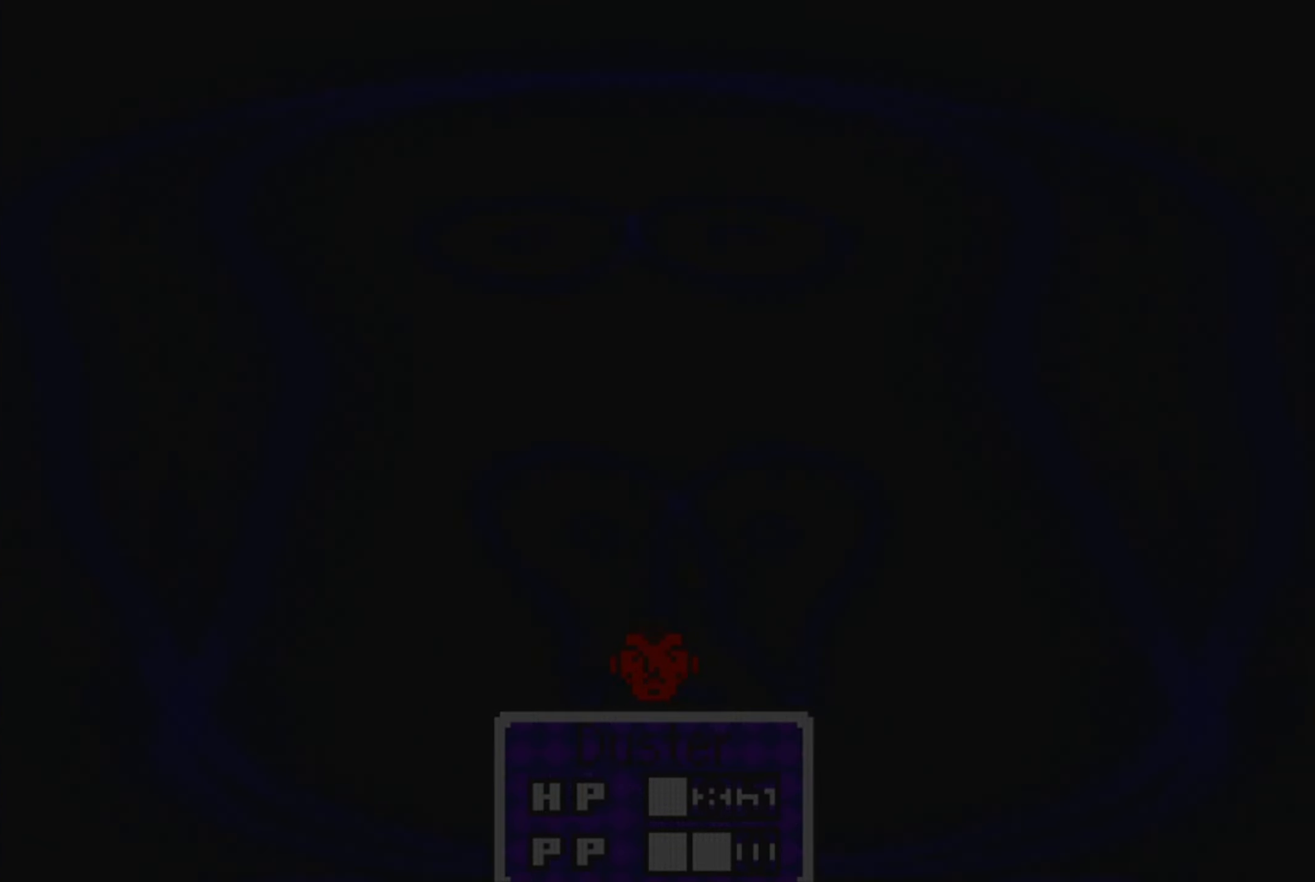
{"buttons": [], "events": []}
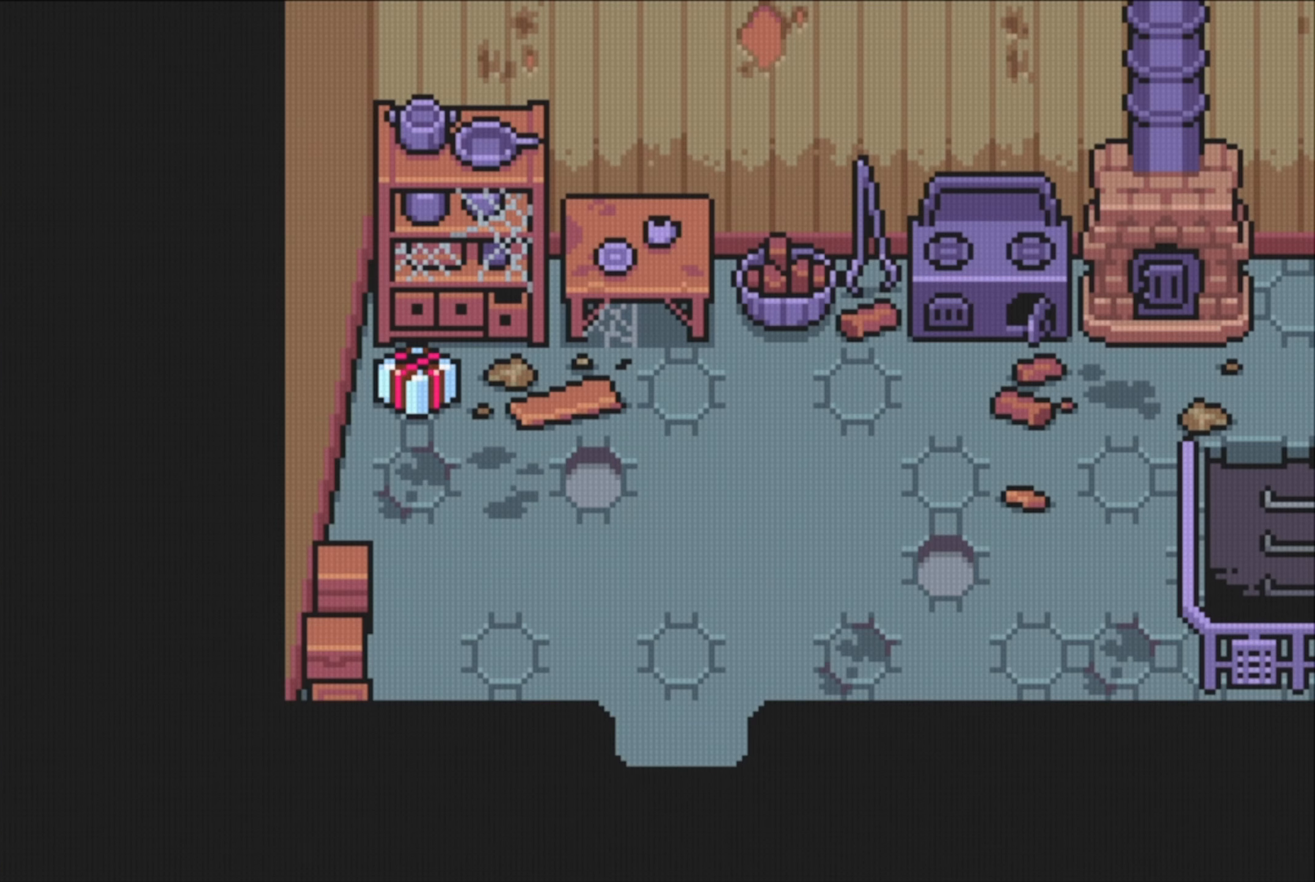
{"buttons": ["DPAD_LEFT"], "events": [[383, "DPAD_LEFT", "down"]]}
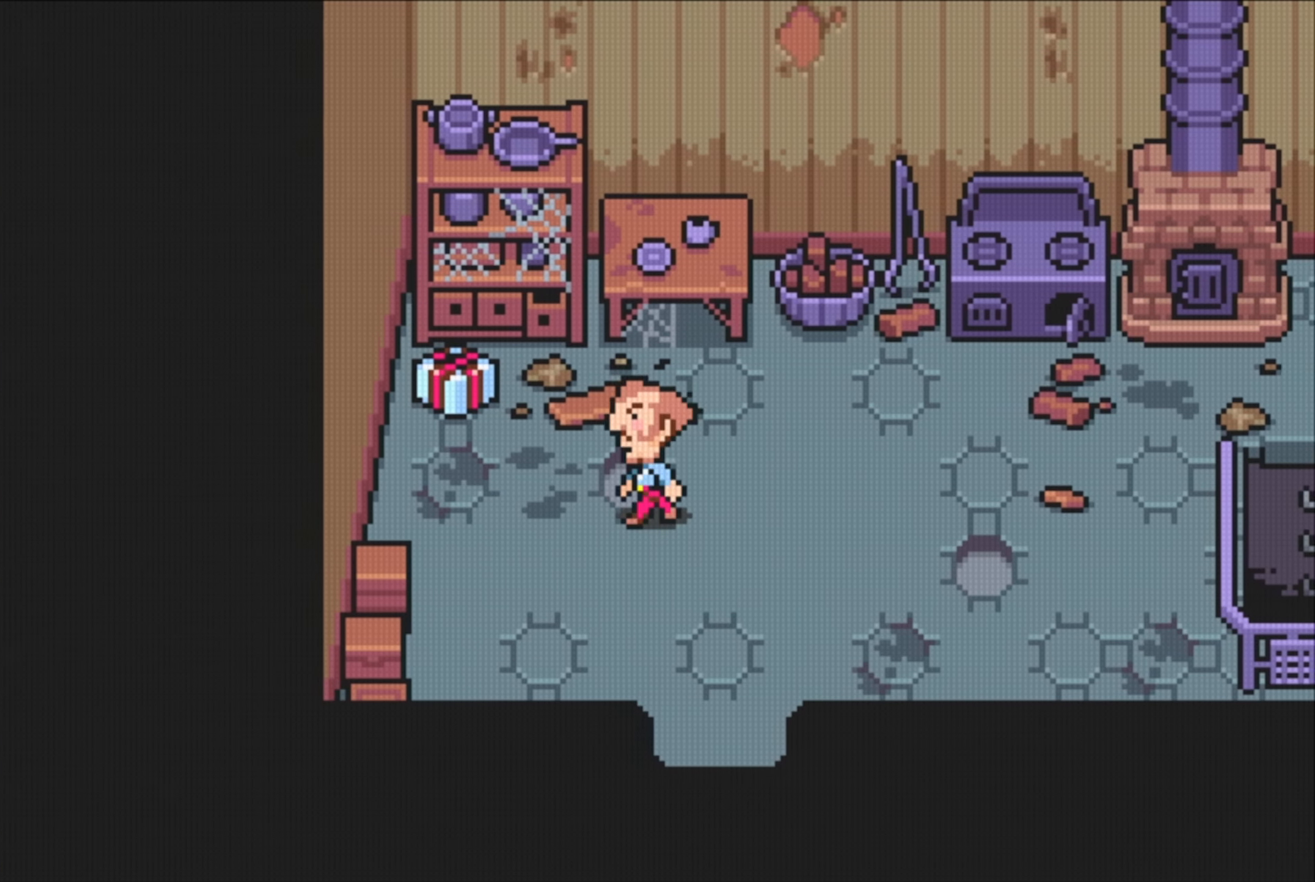
{"buttons": ["DPAD_LEFT"], "events": []}
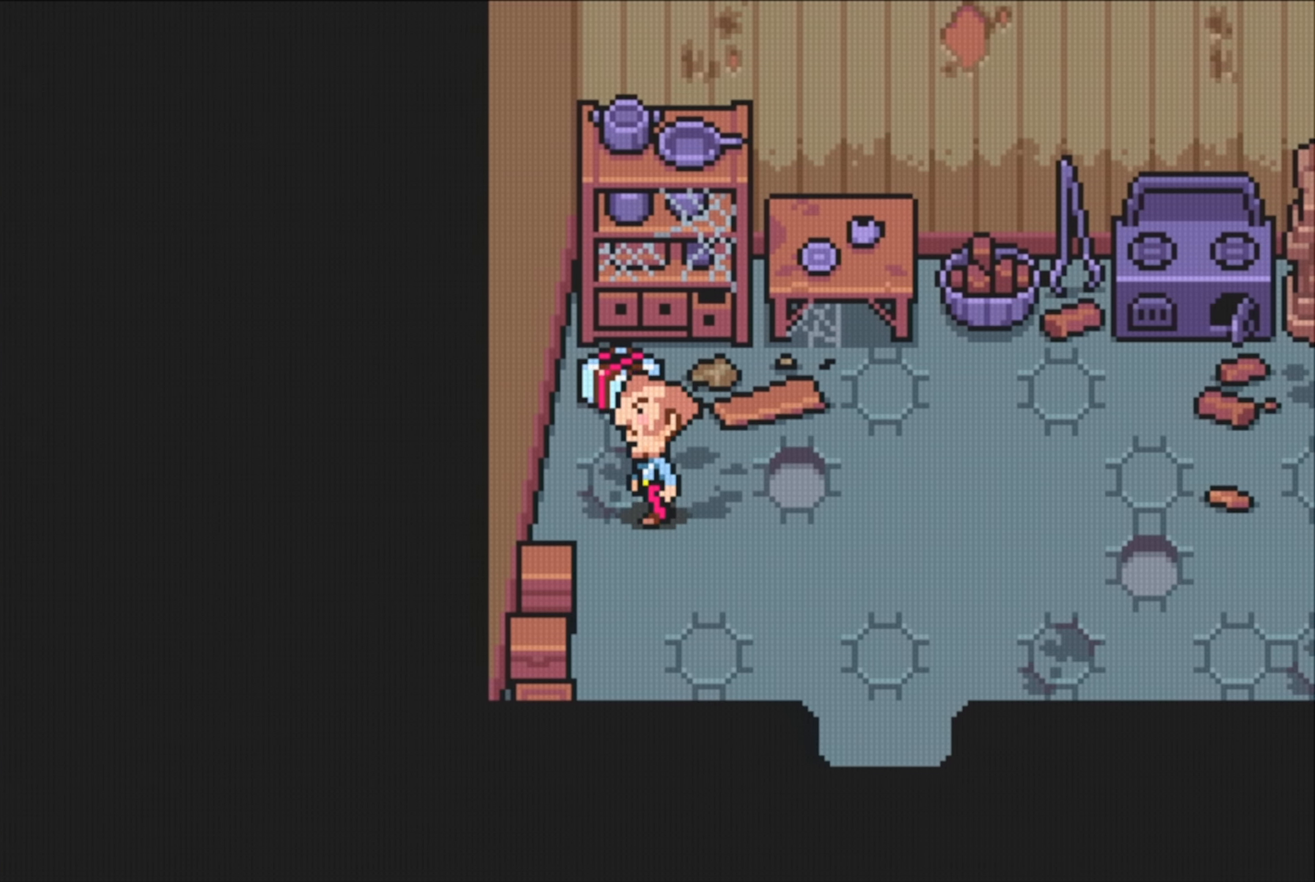
{"buttons": [], "events": [[100, "DPAD_UP", "down"], [116, "DPAD_LEFT", "up"], [216, "A", "down"], [266, "DPAD_UP", "up"], [383, "A", "up"]]}
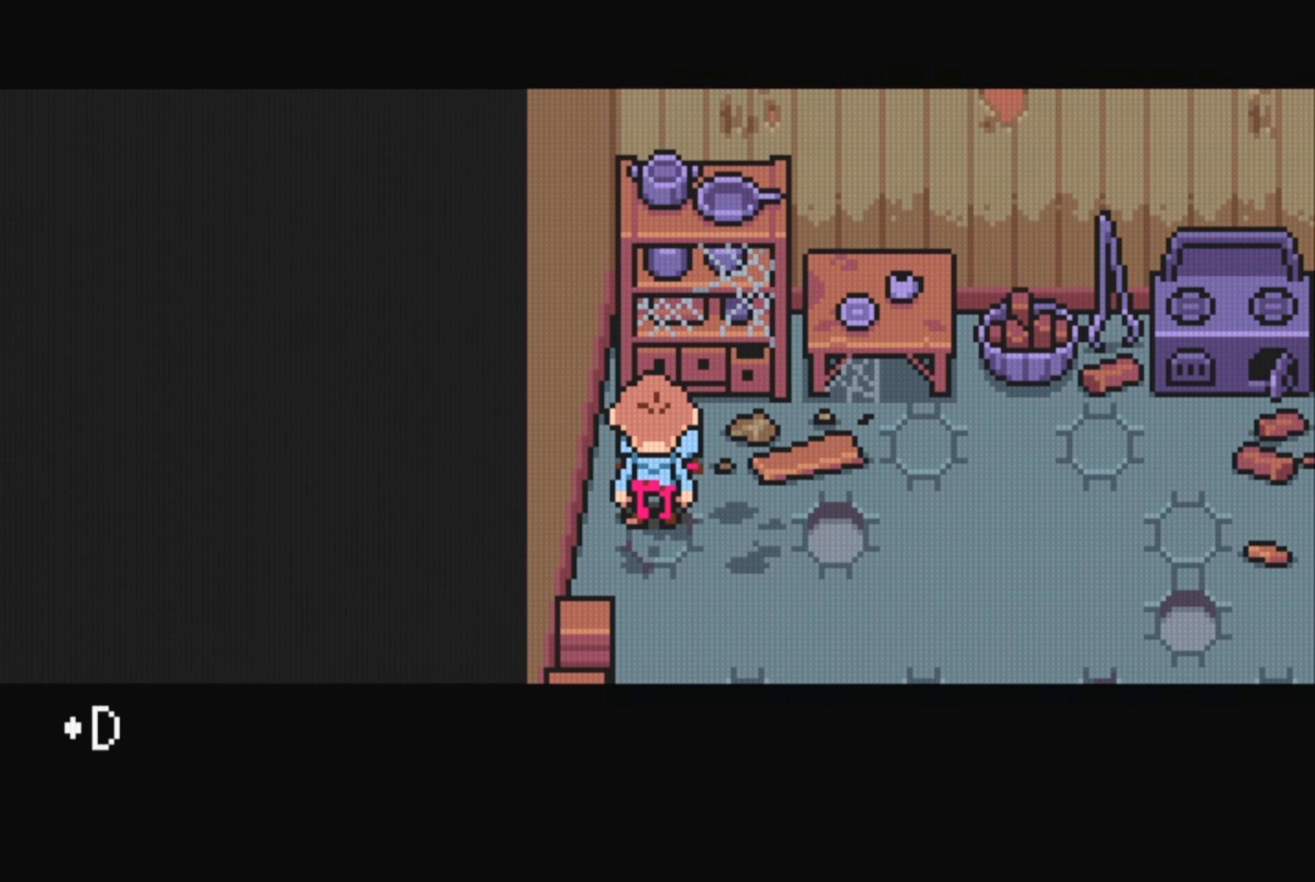
{"buttons": [], "events": []}
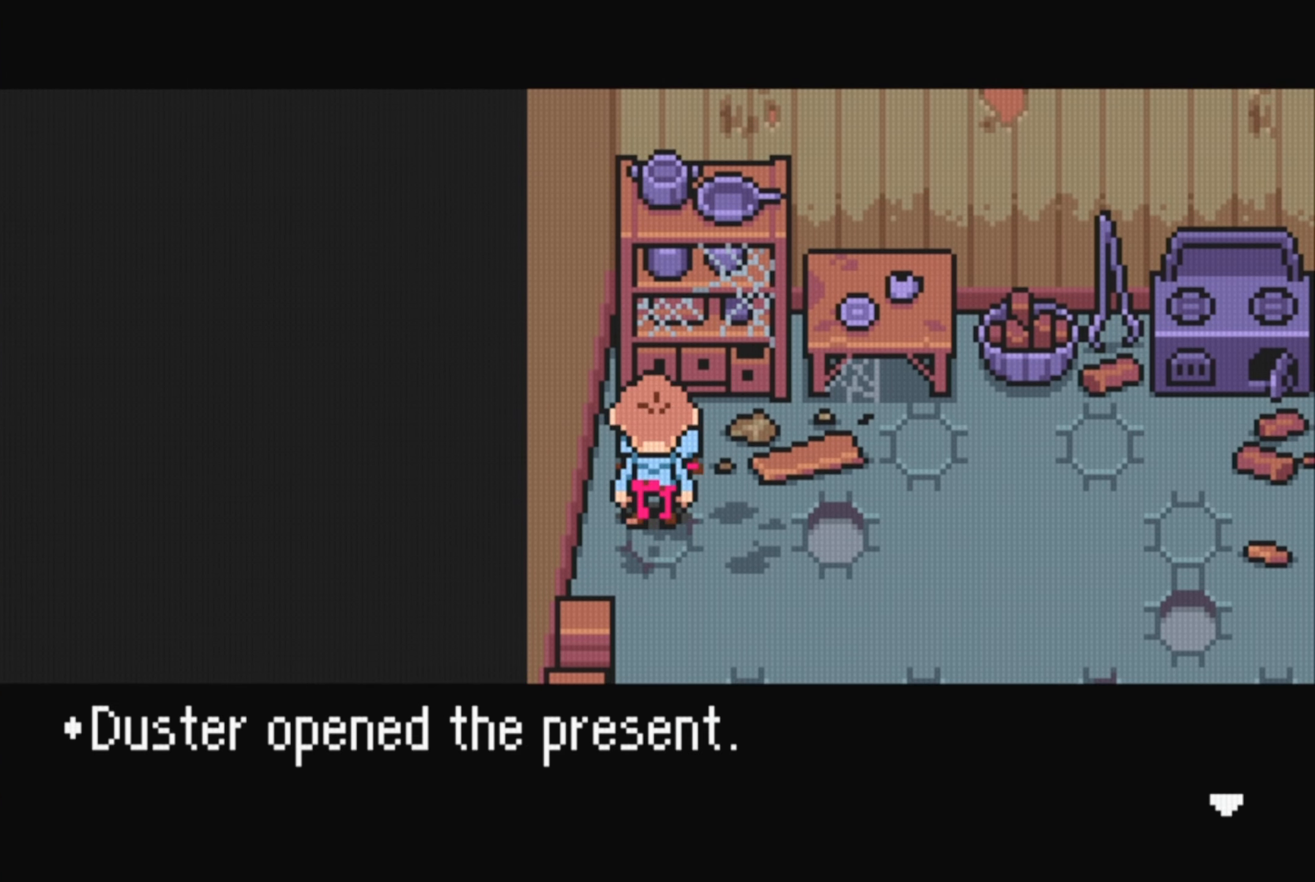
{"buttons": [], "events": [[116, "A", "down"], [266, "A", "up"]]}
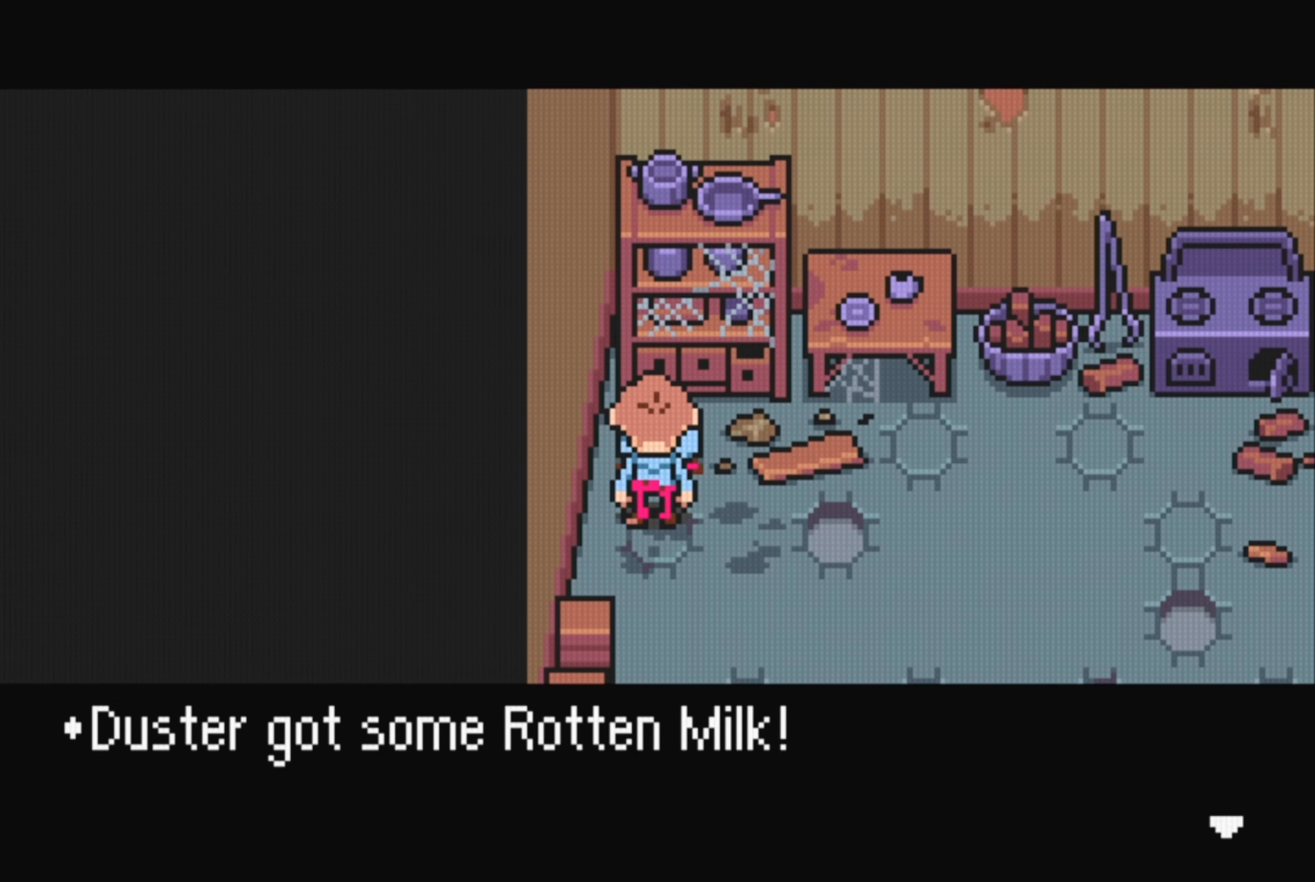
{"buttons": [], "events": [[316, "A", "down"], [500, "A", "up"]]}
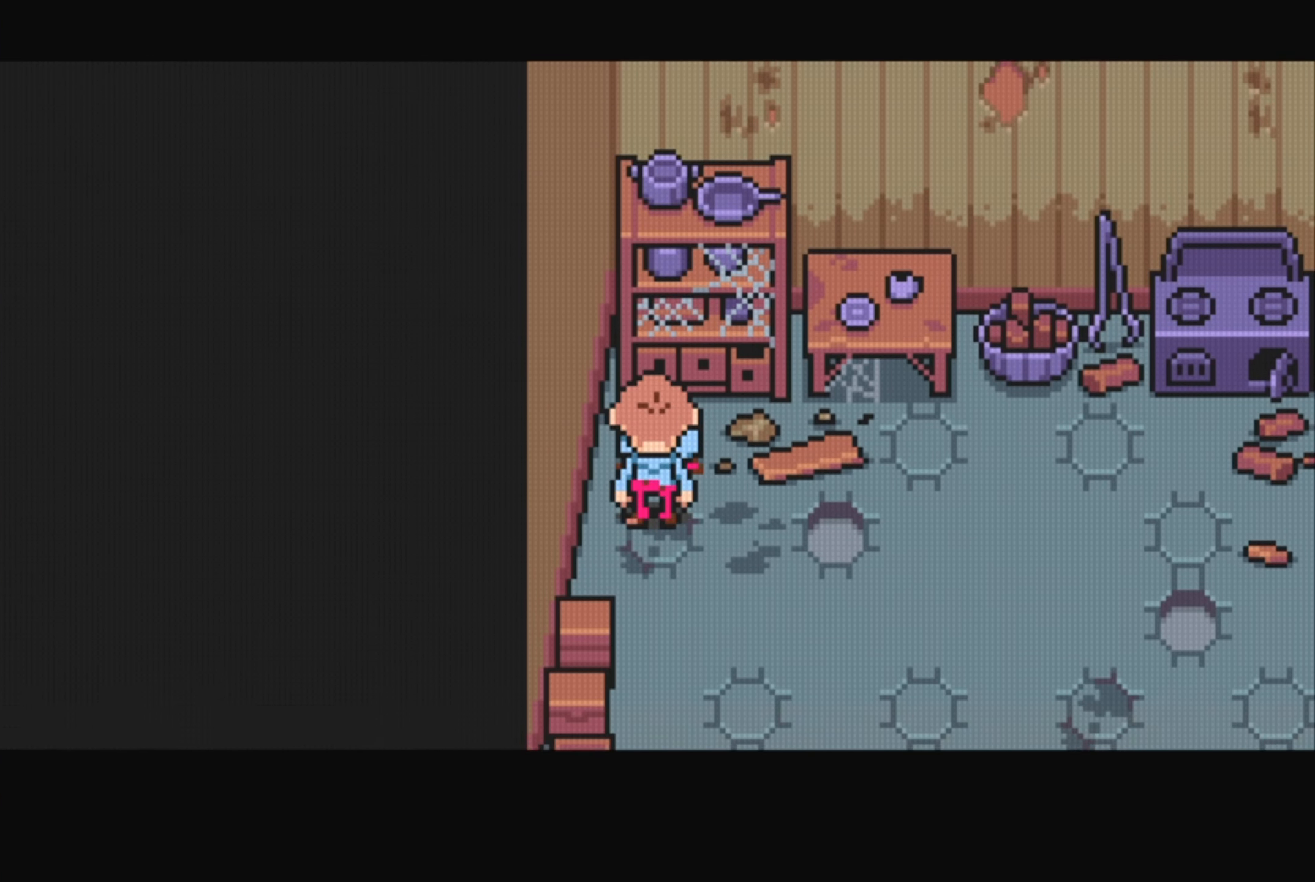
{"buttons": ["DPAD_DOWN", "DPAD_RIGHT"], "events": [[83, "DPAD_RIGHT", "down"], [416, "DPAD_DOWN", "down"], [433, "DPAD_RIGHT", "up"], [466, "DPAD_RIGHT", "down"]]}
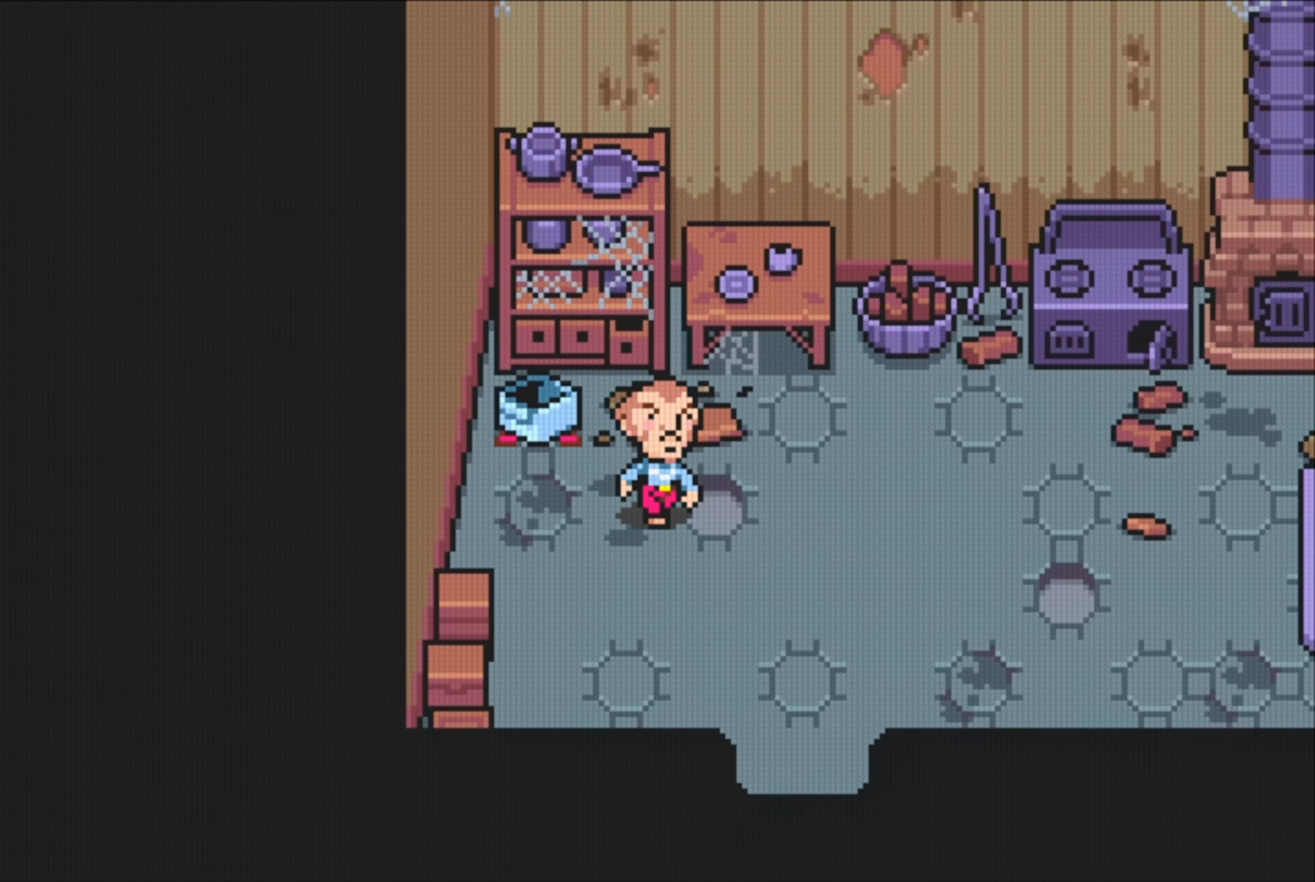
{"buttons": [], "events": [[16, "DPAD_DOWN", "up"], [116, "B", "down"], [183, "DPAD_RIGHT", "up"], [466, "B", "up"]]}
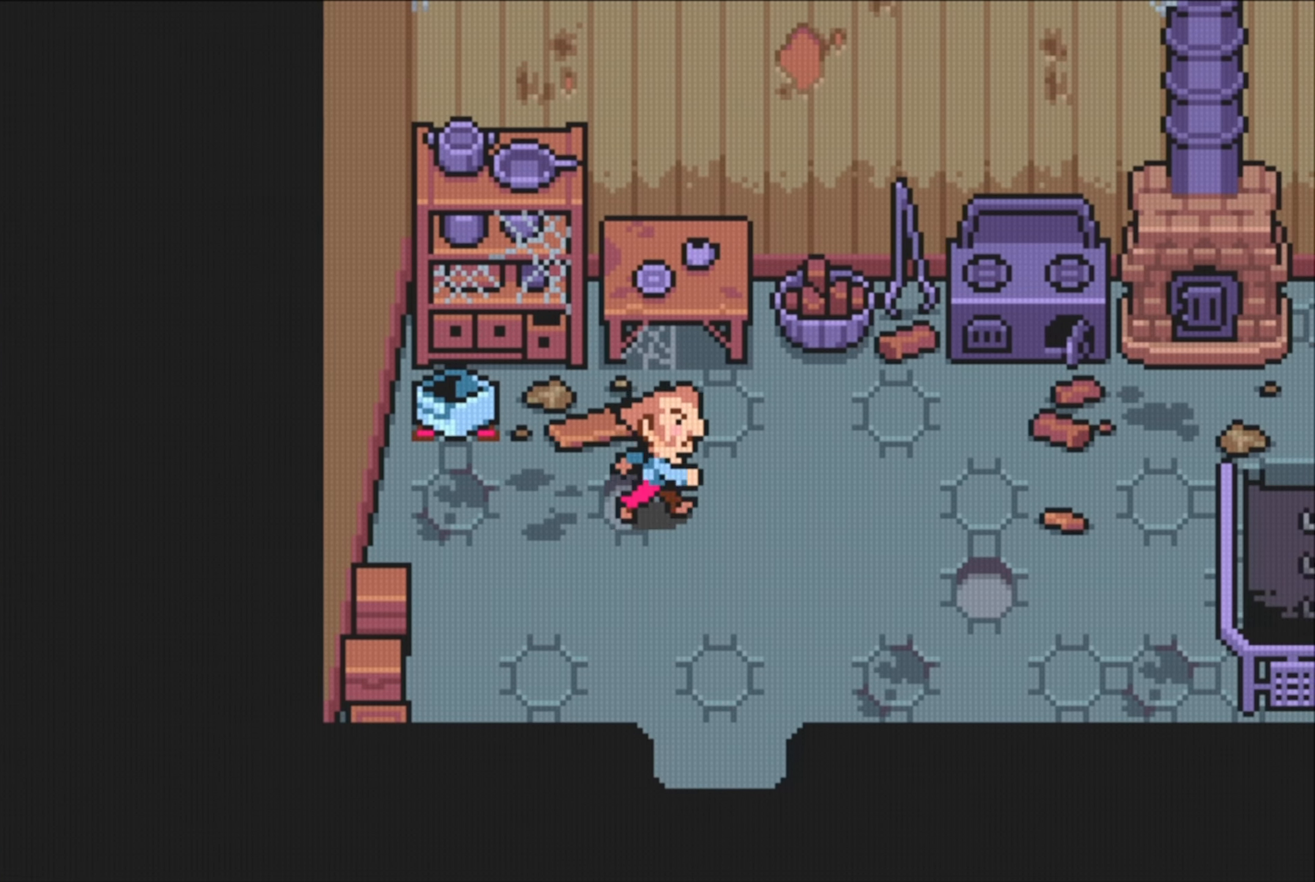
{"buttons": [], "events": []}
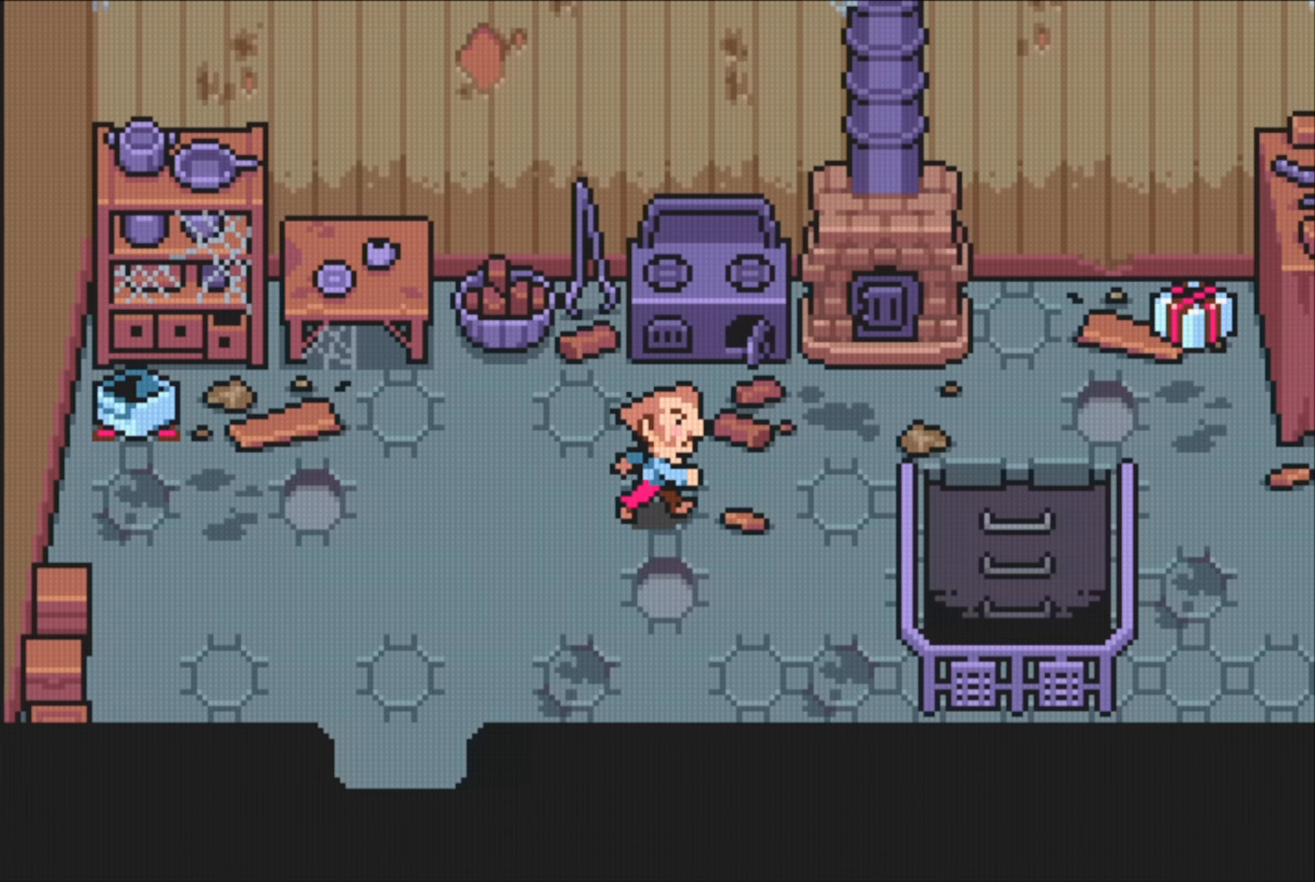
{"buttons": ["DPAD_RIGHT"], "events": [[100, "DPAD_UP", "down"], [183, "DPAD_RIGHT", "down"], [217, "DPAD_UP", "up"], [300, "DPAD_UP", "down"], [450, "DPAD_UP", "up"]]}
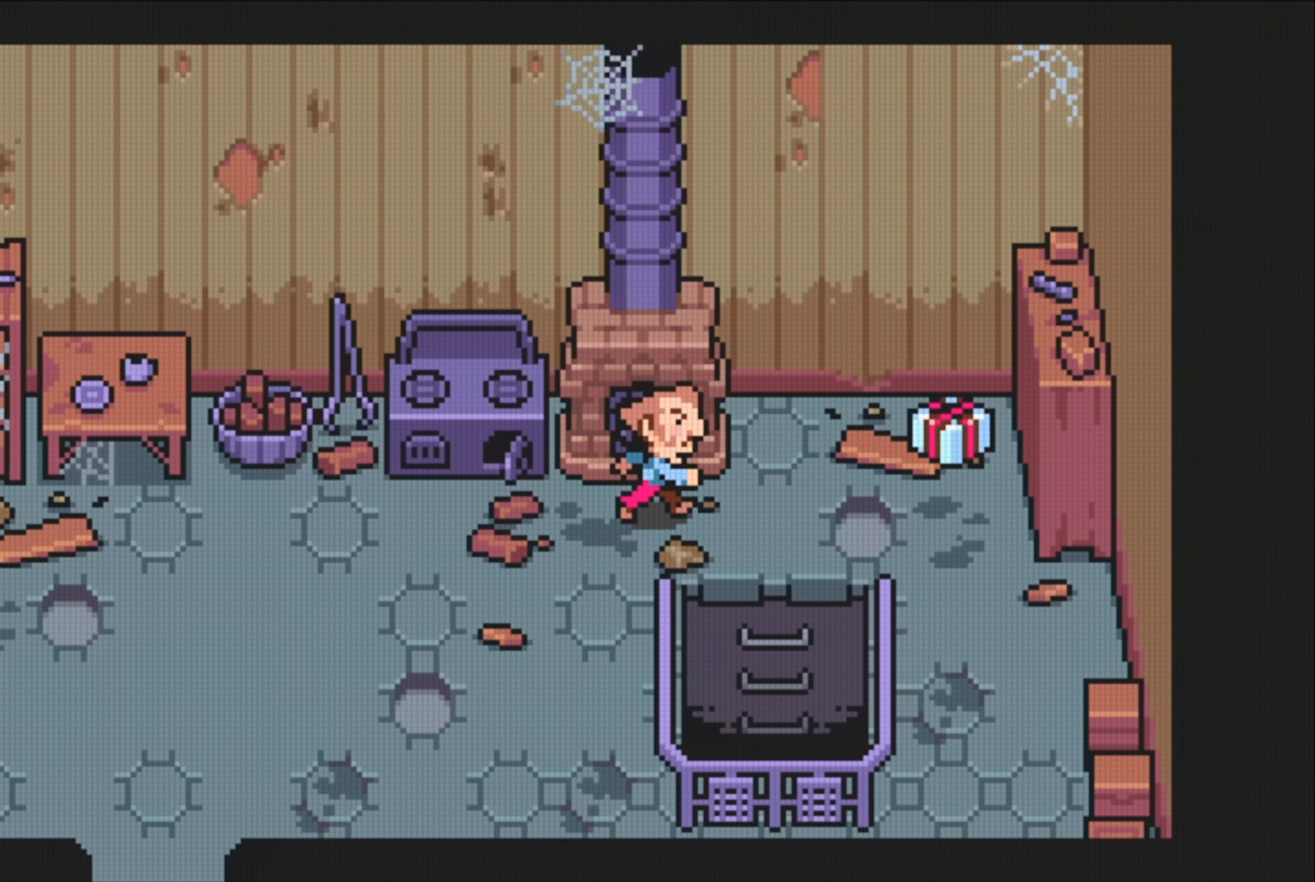
{"buttons": ["DPAD_UP"], "events": [[433, "DPAD_UP", "down"], [467, "DPAD_RIGHT", "up"]]}
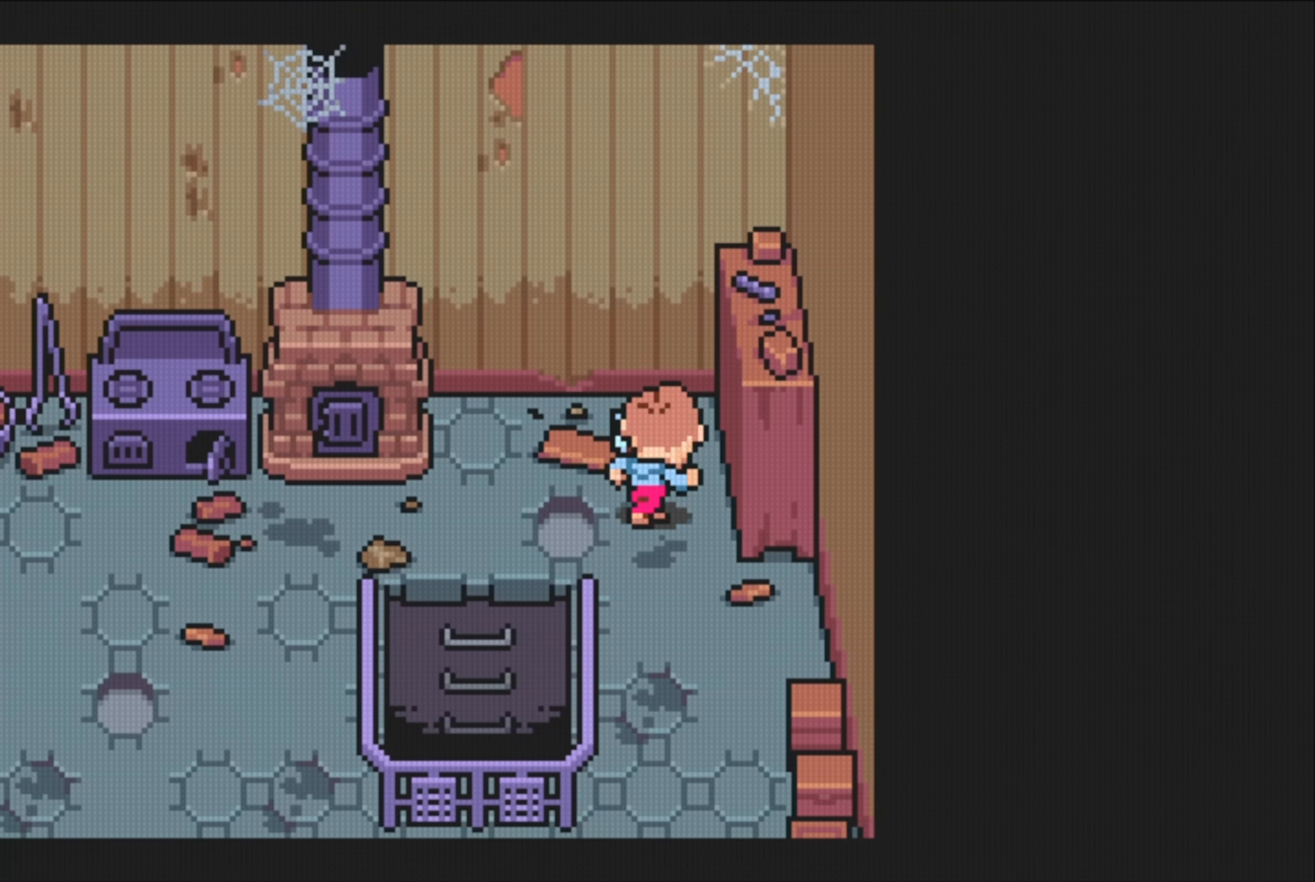
{"buttons": [], "events": [[50, "A", "down"], [233, "A", "up"], [267, "DPAD_UP", "up"]]}
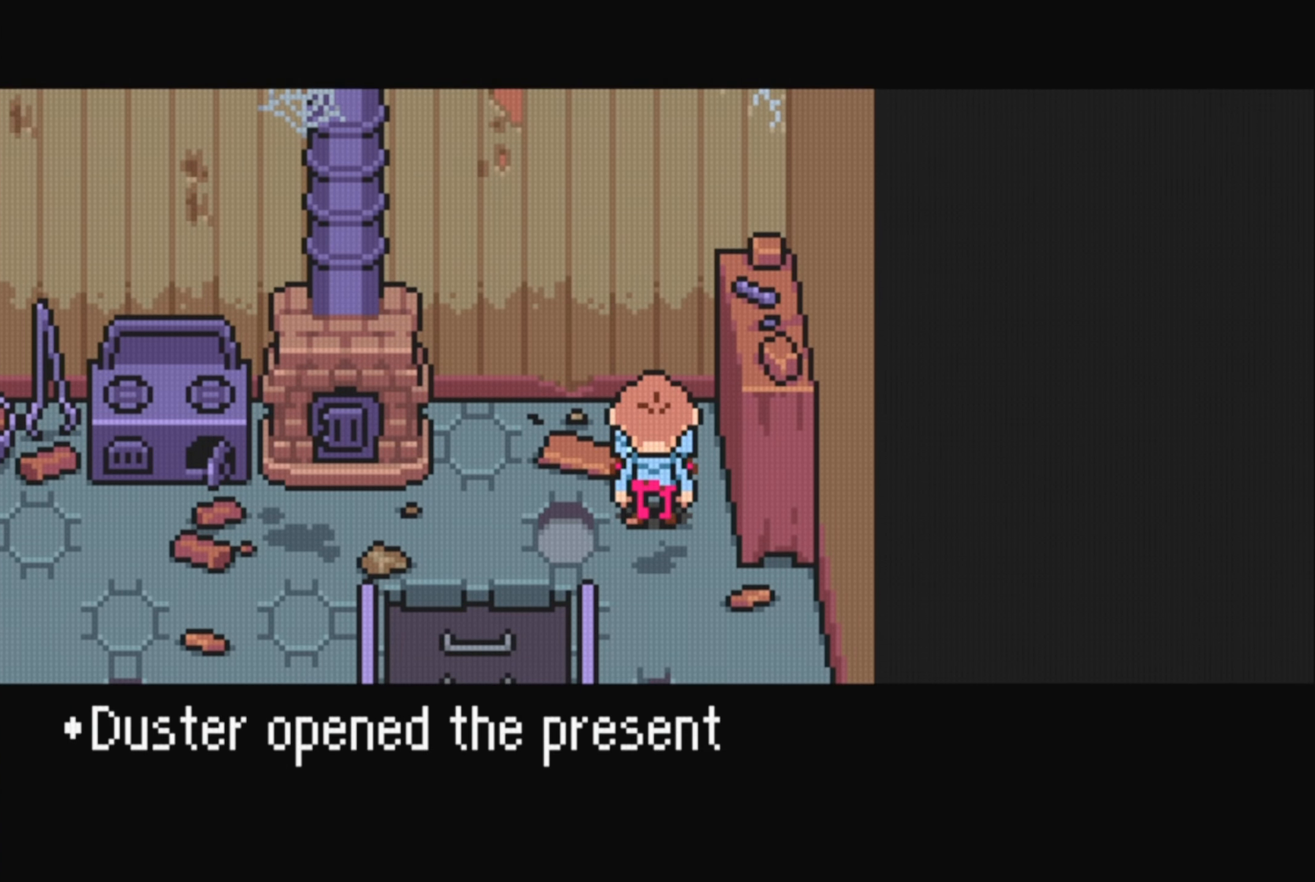
{"buttons": ["A"], "events": [[417, "A", "down"]]}